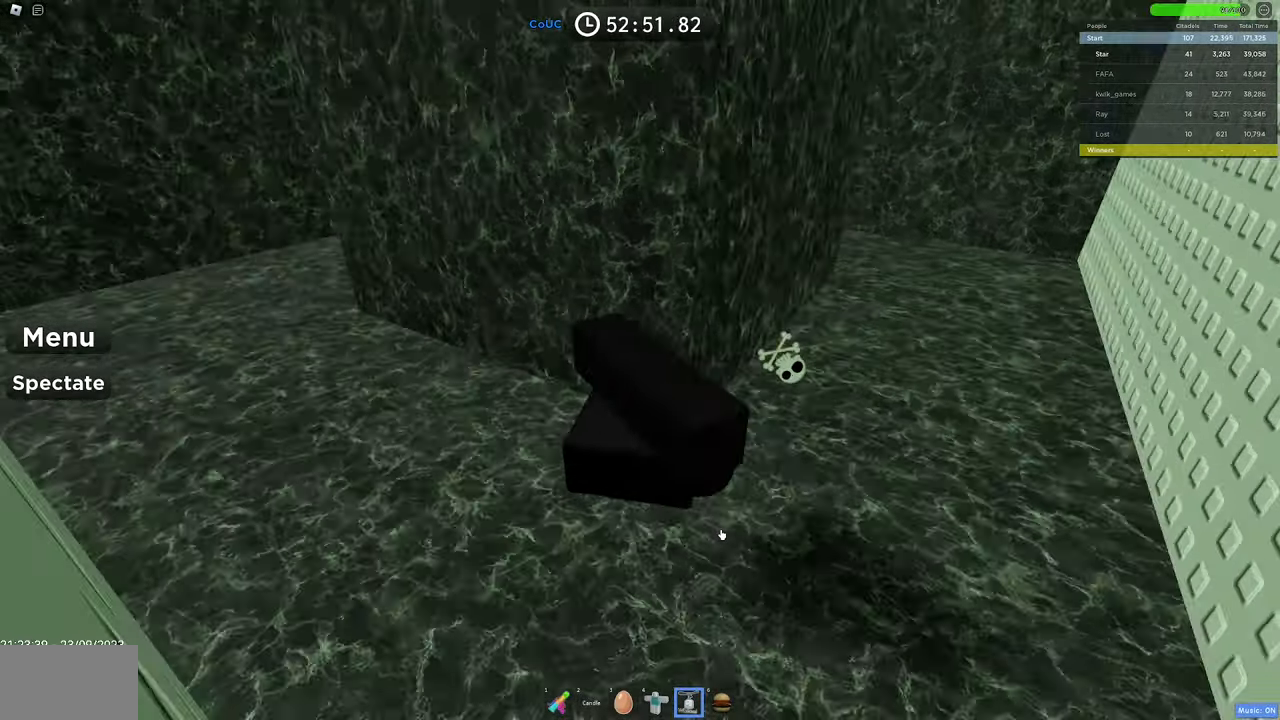
Gameplay with keyboard and mouse; each line is a JSON object with the keys and mouse buttons held at the frame after it. "events" lists presses ("down") and releases ("up") of "1", "2", "3", "4", "5", "a", "alt", "c", "caps_lock", "ctrl", "d", "e", "f", "g", "q", "r", "s", "shift", "space", "t", "tab", "v", "w", "x", "z", "mouse_left", "mouse_wheel" and "mouse_right" between this image and that frame as [ms after this image, input, new state], when the widget could be followed in between. "mouse_left", "mouse_wheel", "mouse_right" = the "left", "wheel", "right" buttons of the "mouse" list. No other keys are recorded. "wheel" means that the mouse wheel is clicked or scrolled. Mouse movement is not recorded.
{"keys": ["d"], "mouse": ["left", "right"], "events": []}
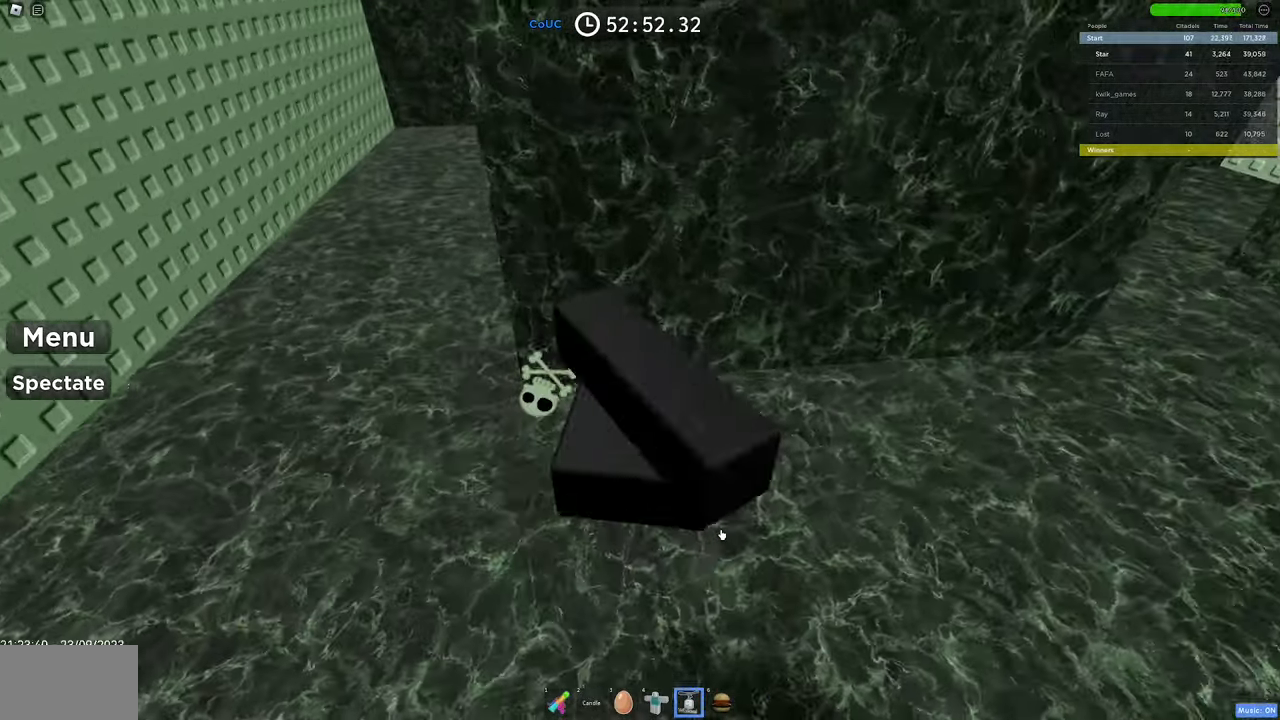
{"keys": ["d"], "mouse": ["left", "right"], "events": []}
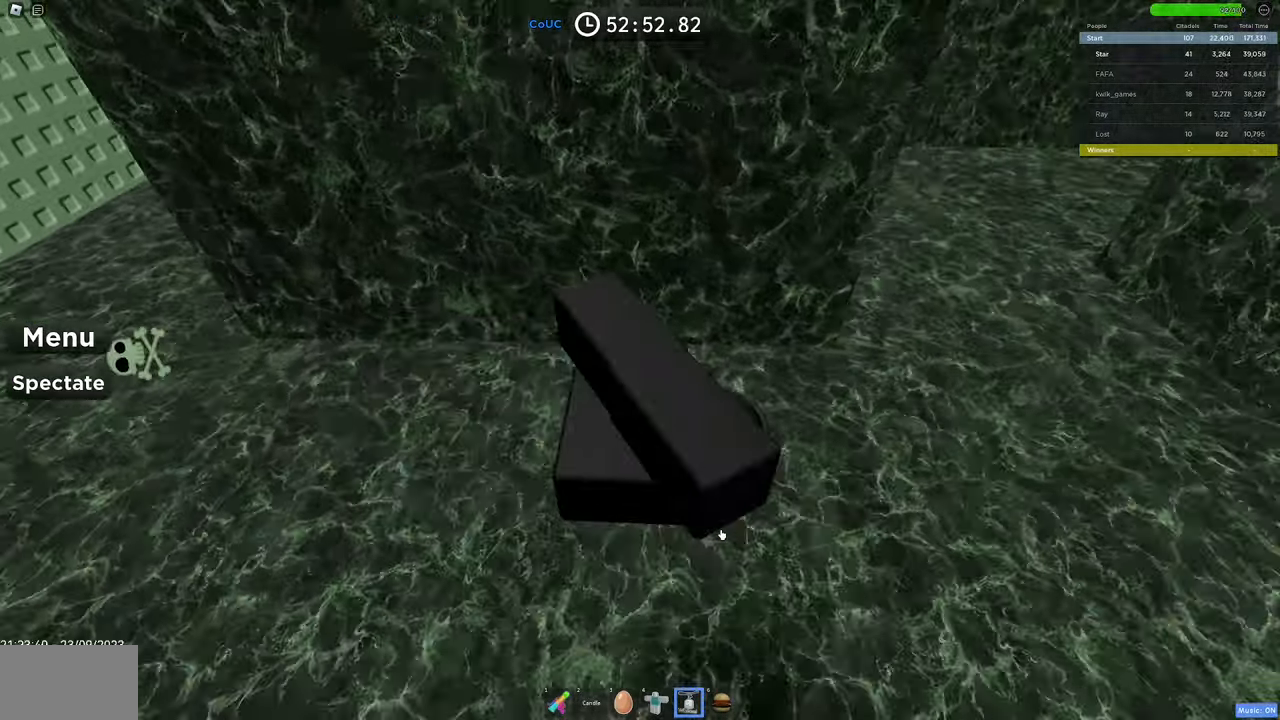
{"keys": ["w"], "mouse": ["left", "right"], "events": [[367, "w", "down"], [500, "d", "up"]]}
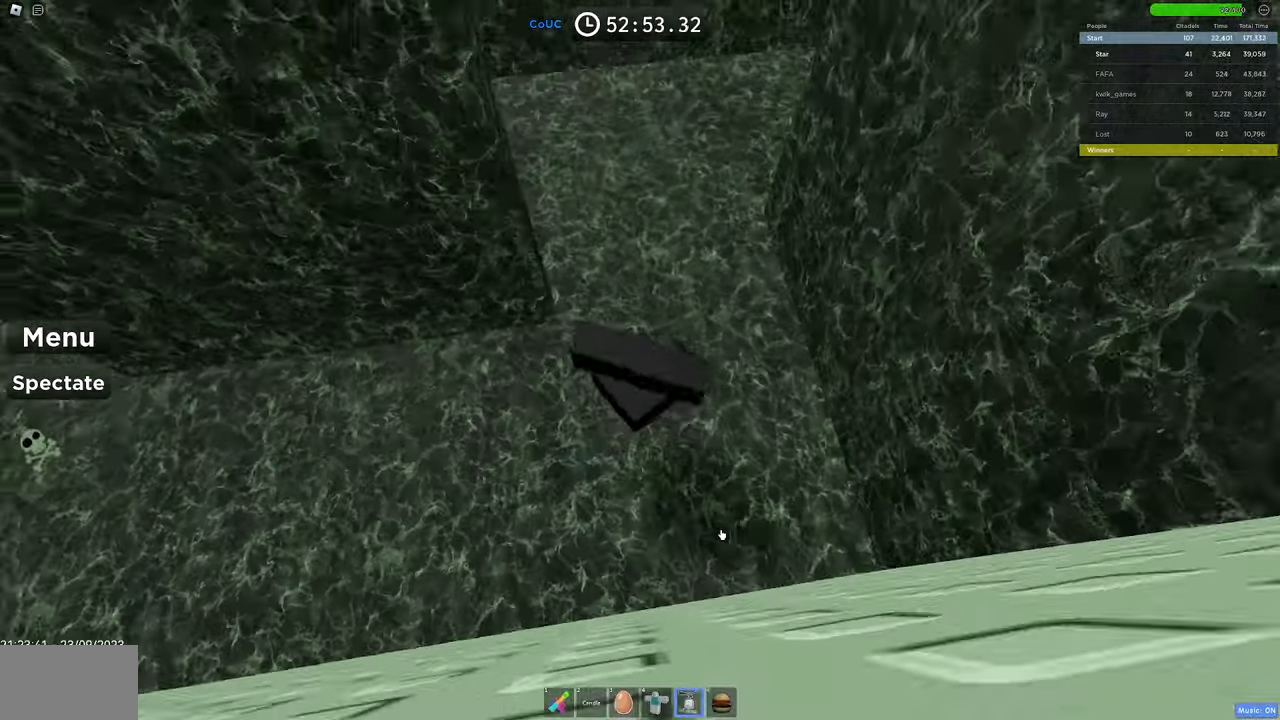
{"keys": ["a", "w"], "mouse": ["left", "right"], "events": [[184, "a", "down"]]}
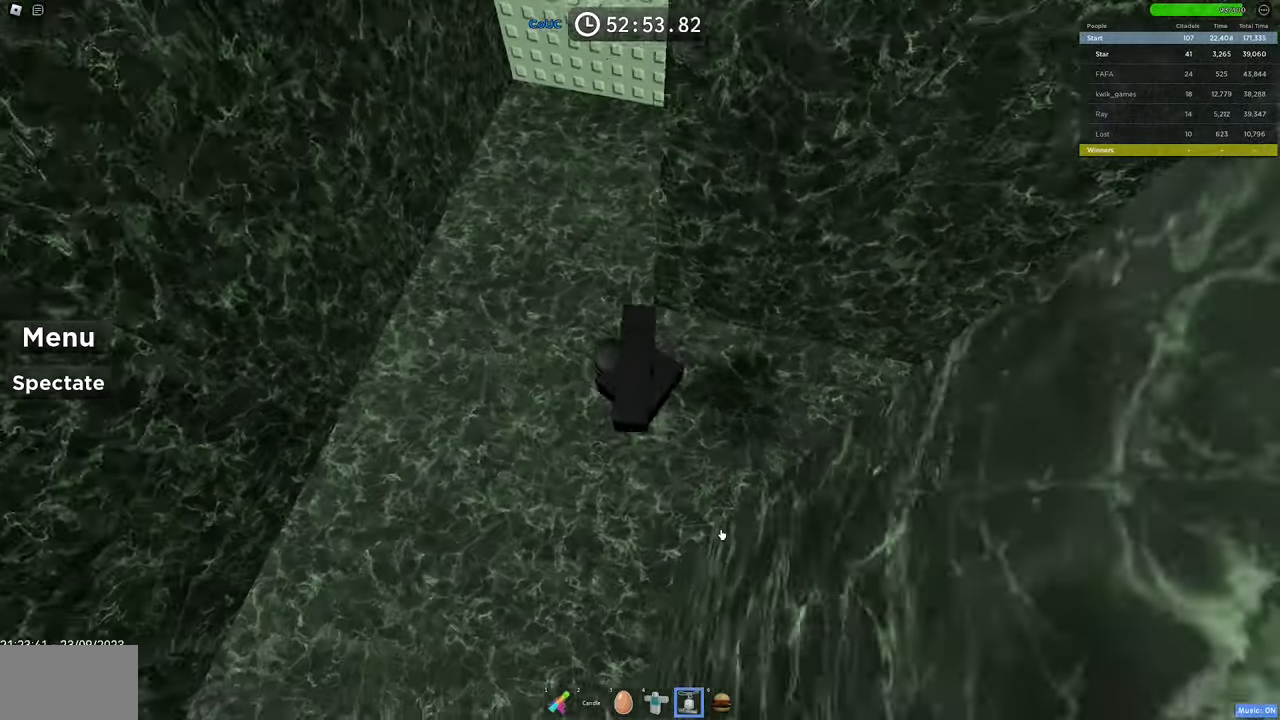
{"keys": ["w"], "mouse": ["left", "right"], "events": [[450, "a", "up"]]}
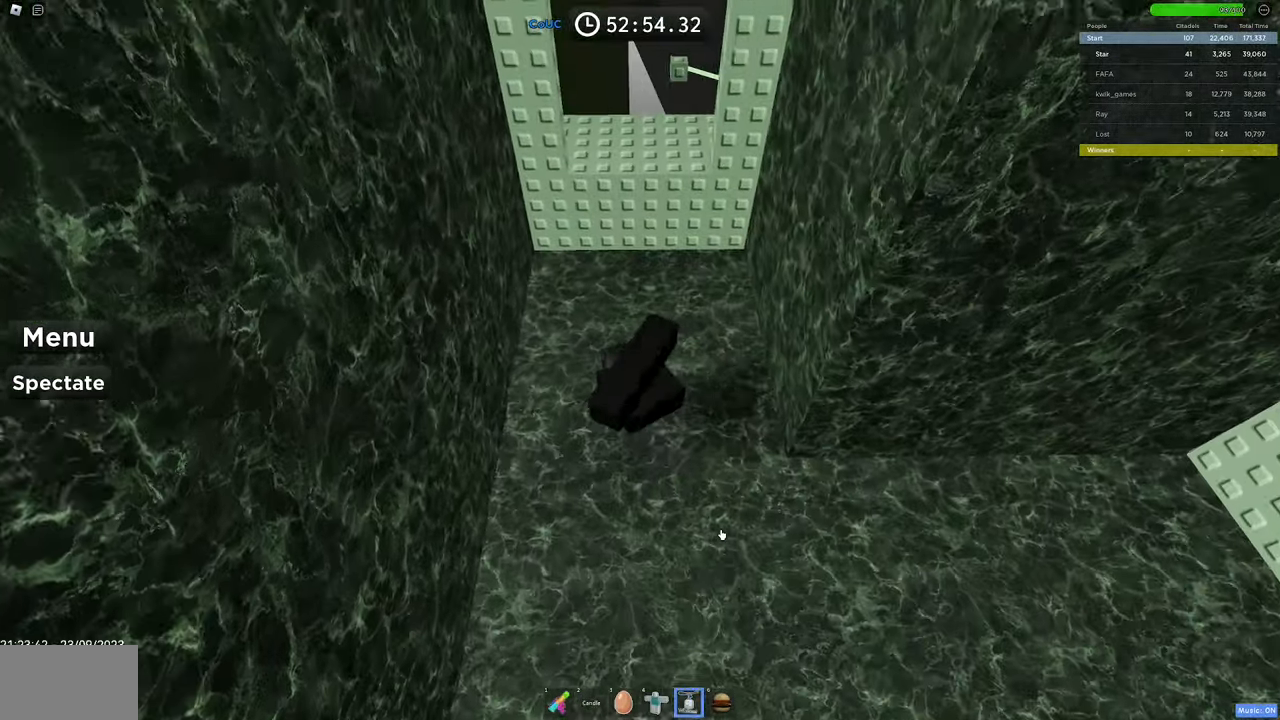
{"keys": ["w"], "mouse": ["left", "right"], "events": [[367, "space", "down"], [500, "space", "up"]]}
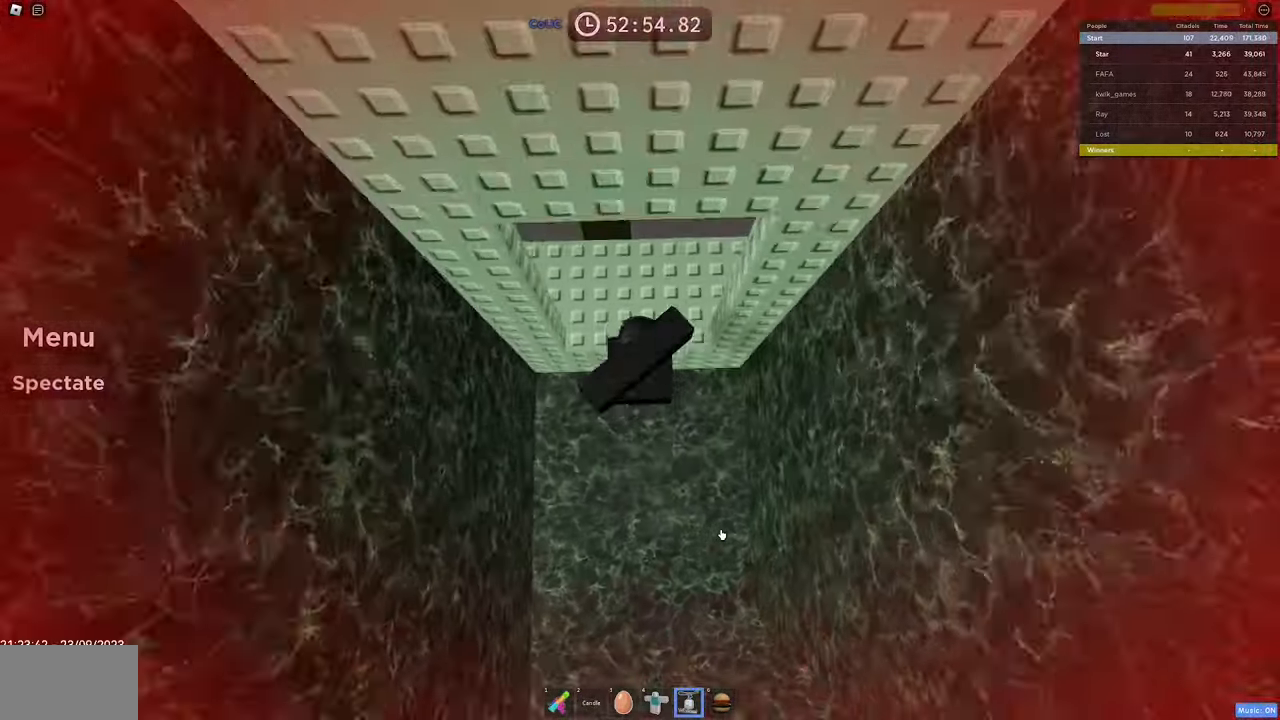
{"keys": [], "mouse": ["right"], "events": [[50, "mouse_left", "up"], [150, "d", "down"], [333, "d", "up"], [383, "w", "up"]]}
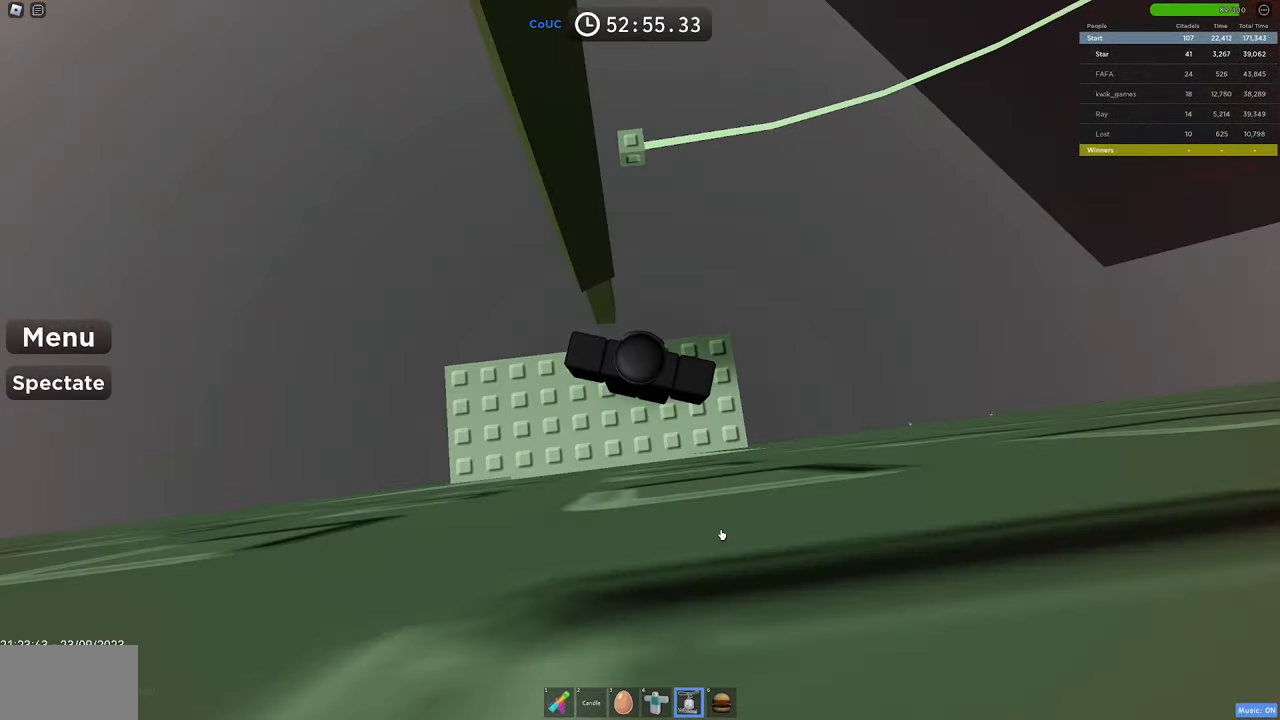
{"keys": [], "mouse": ["right"], "events": [[300, "shift", "down"], [300, "space", "down"], [350, "shift", "up"], [483, "space", "up"]]}
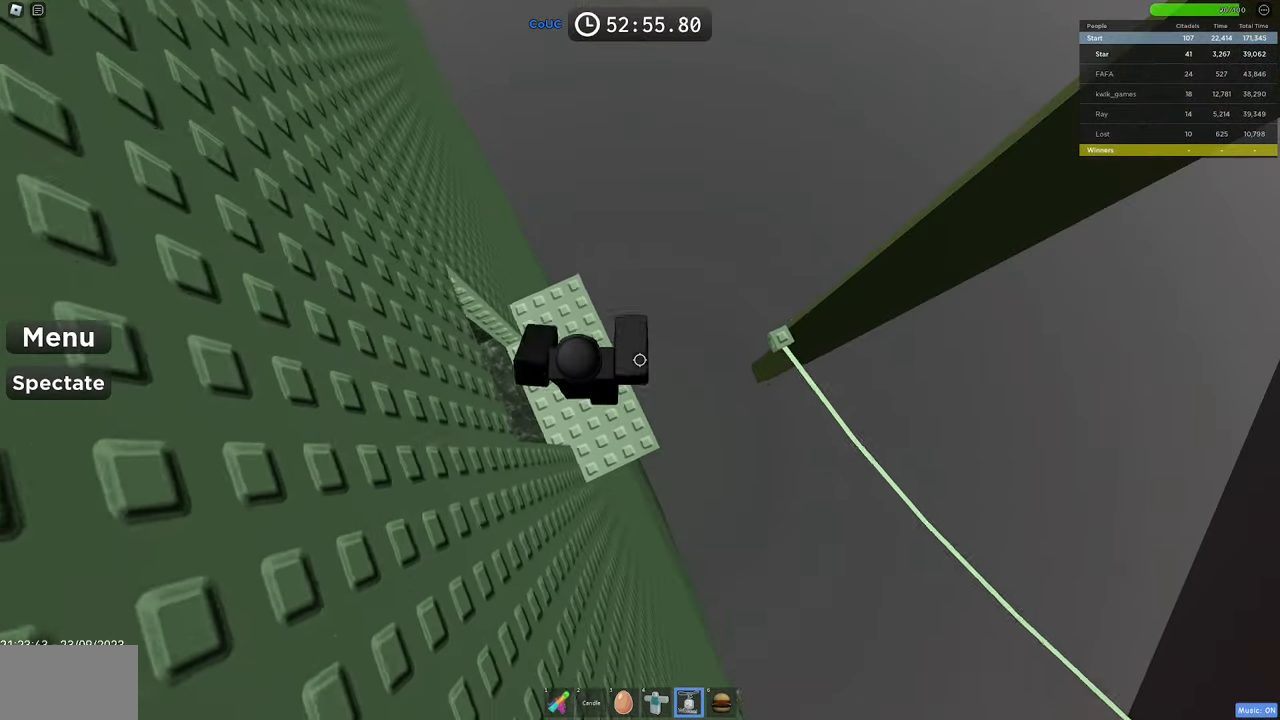
{"keys": ["d", "space"], "mouse": ["right"], "events": [[316, "d", "down"], [466, "space", "down"]]}
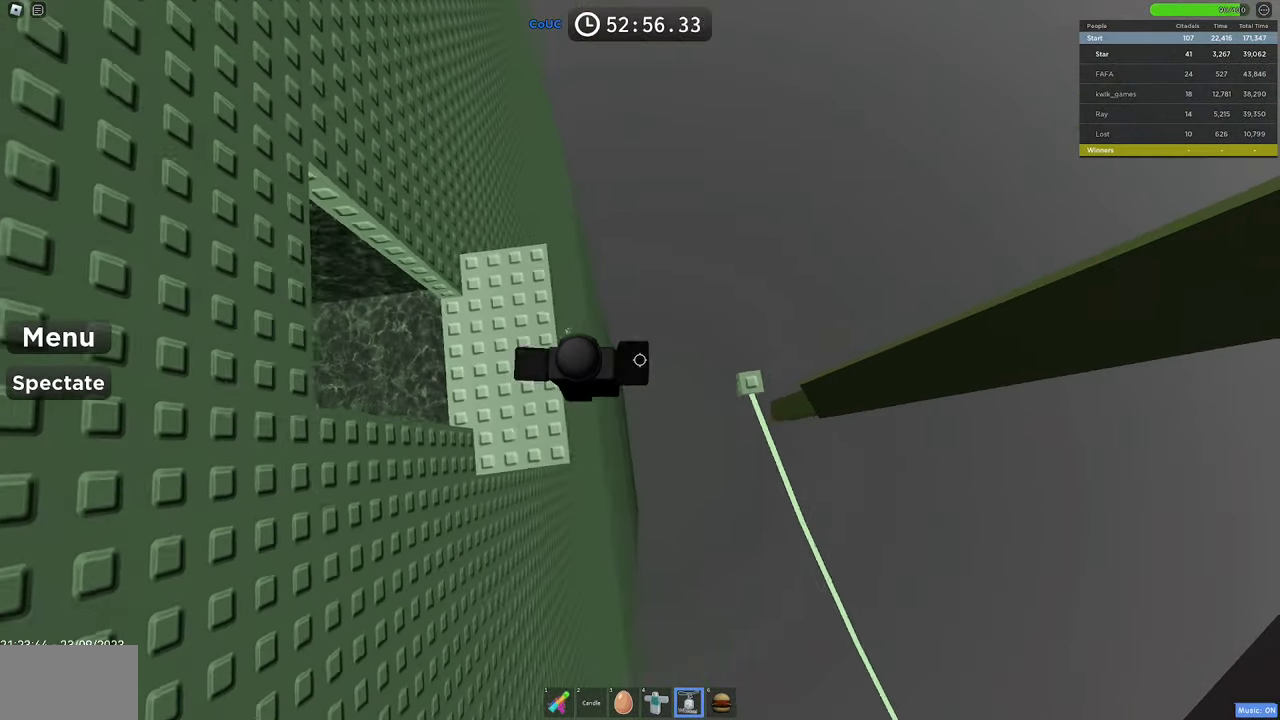
{"keys": [], "mouse": ["right"], "events": [[50, "c", "down"], [100, "c", "up"], [150, "space", "up"], [383, "d", "up"]]}
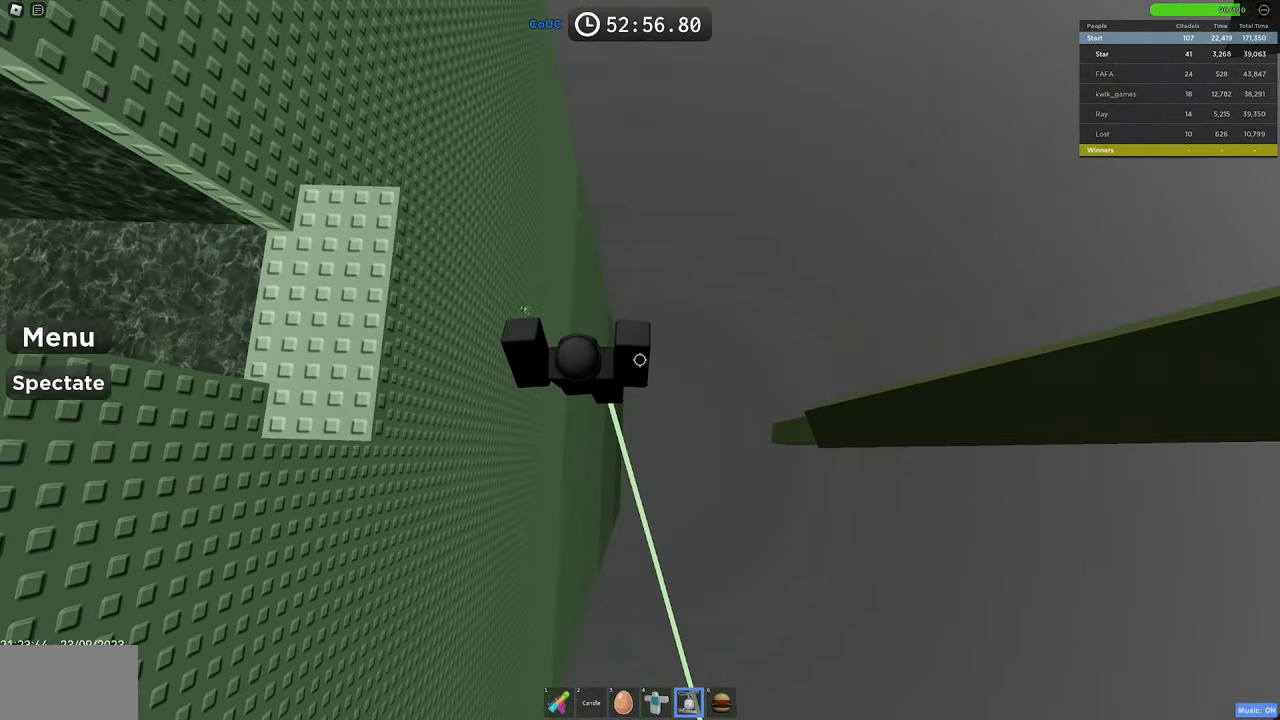
{"keys": ["space"], "mouse": ["right"], "events": [[66, "shift", "down"], [166, "shift", "up"], [450, "space", "down"]]}
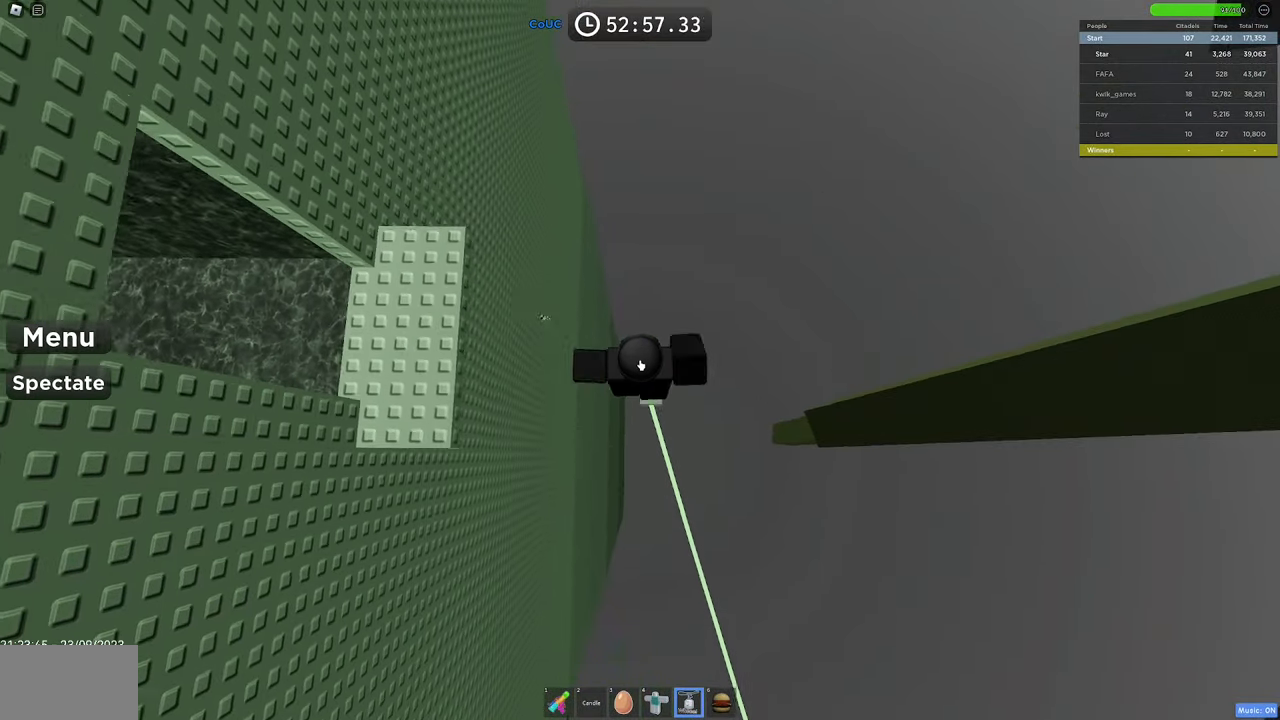
{"keys": [], "mouse": ["right"], "events": [[50, "d", "down"], [83, "d", "up"], [83, "space", "up"]]}
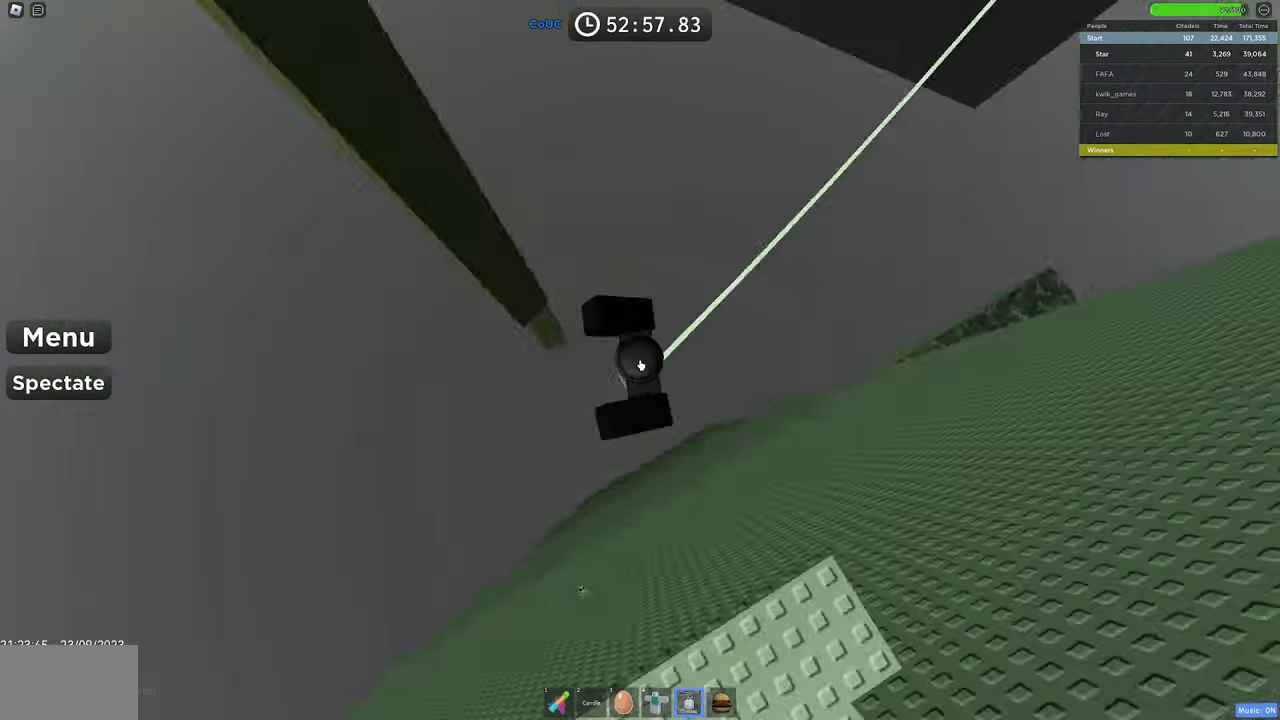
{"keys": [], "mouse": ["right"], "events": [[150, "mouse_wheel", "down"], [283, "space", "down"], [333, "mouse_wheel", "up"], [433, "space", "up"]]}
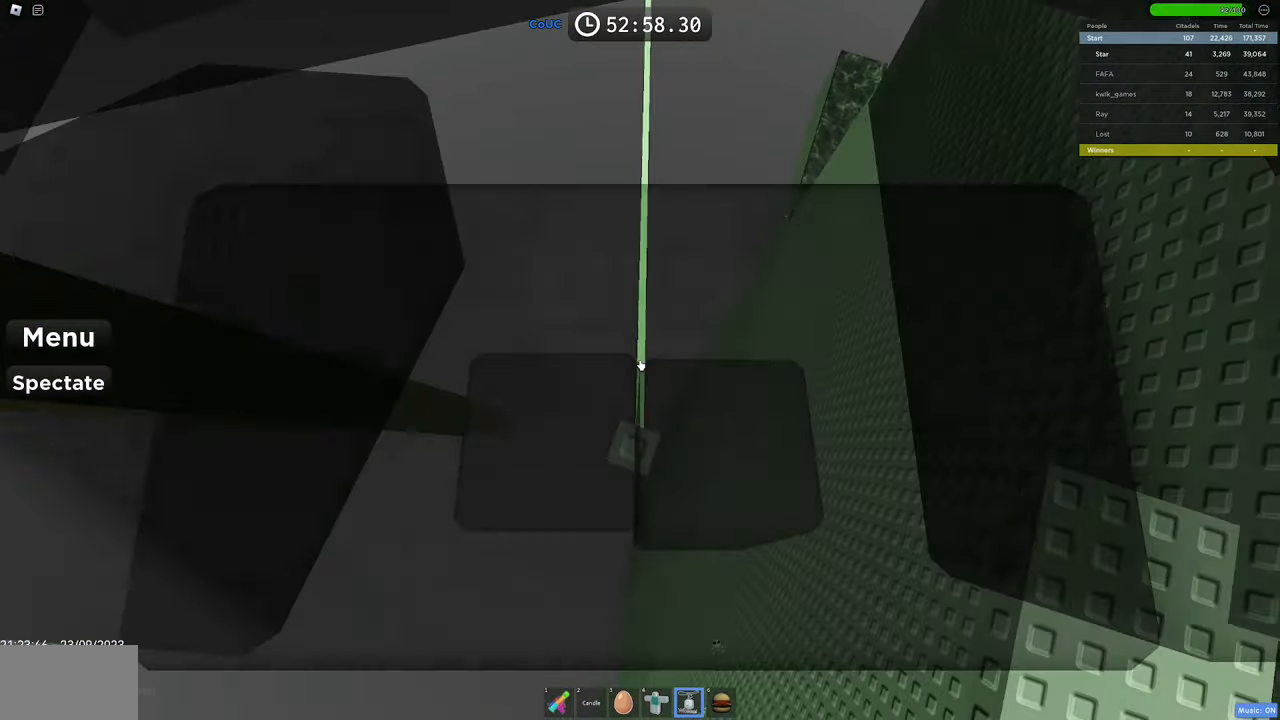
{"keys": ["space", "w"], "mouse": ["right"], "events": [[400, "w", "down"], [433, "space", "down"]]}
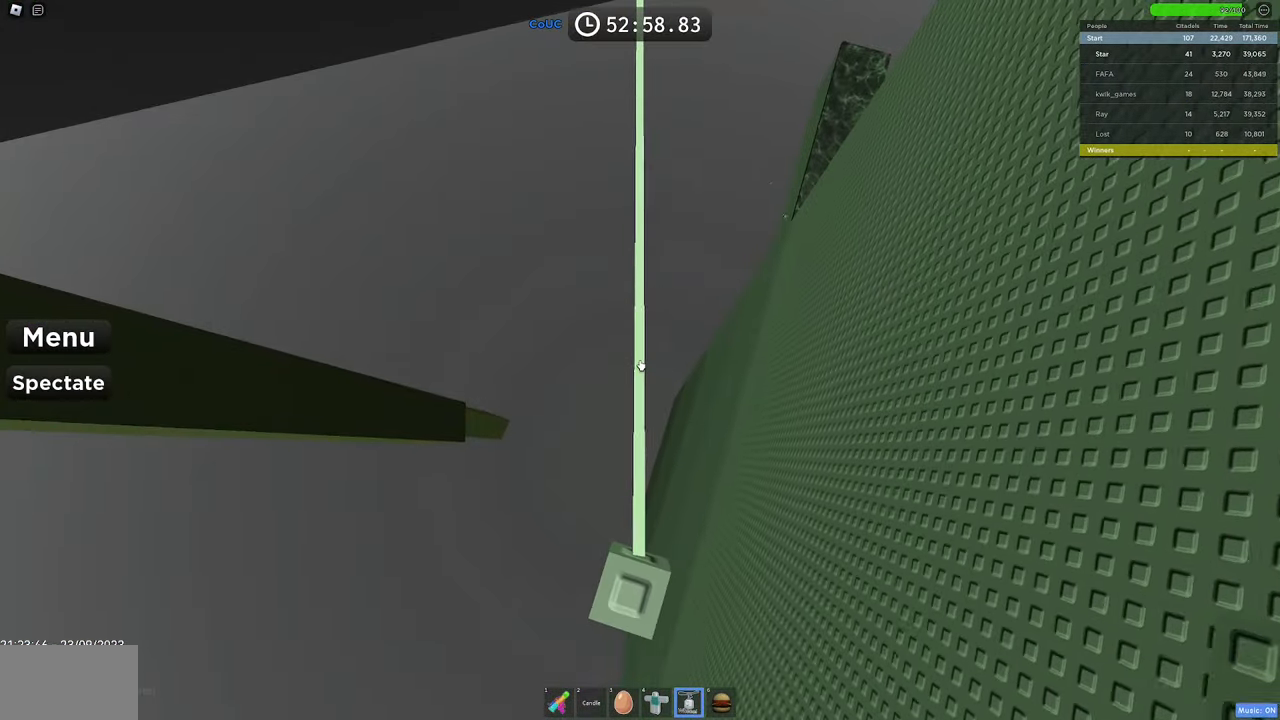
{"keys": ["w"], "mouse": ["right"], "events": [[83, "space", "up"], [83, "w", "up"], [283, "w", "down"]]}
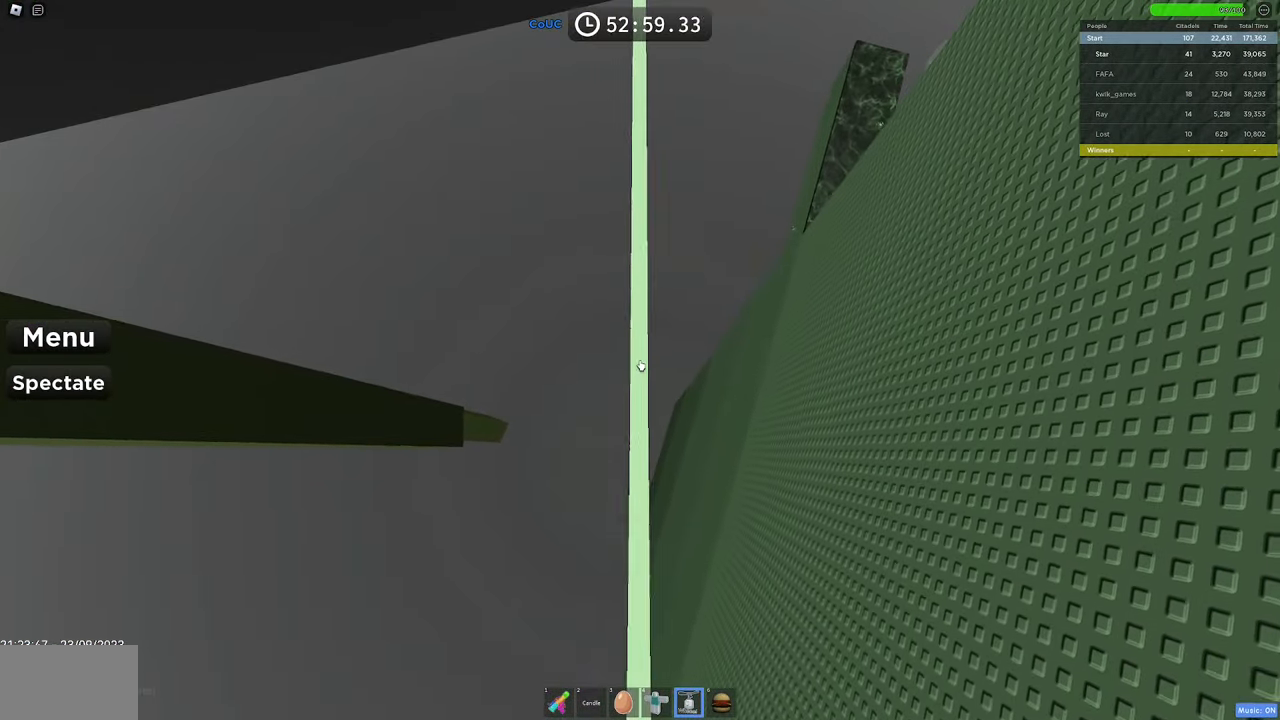
{"keys": ["w"], "mouse": ["right"], "events": [[333, "space", "down"], [483, "space", "up"]]}
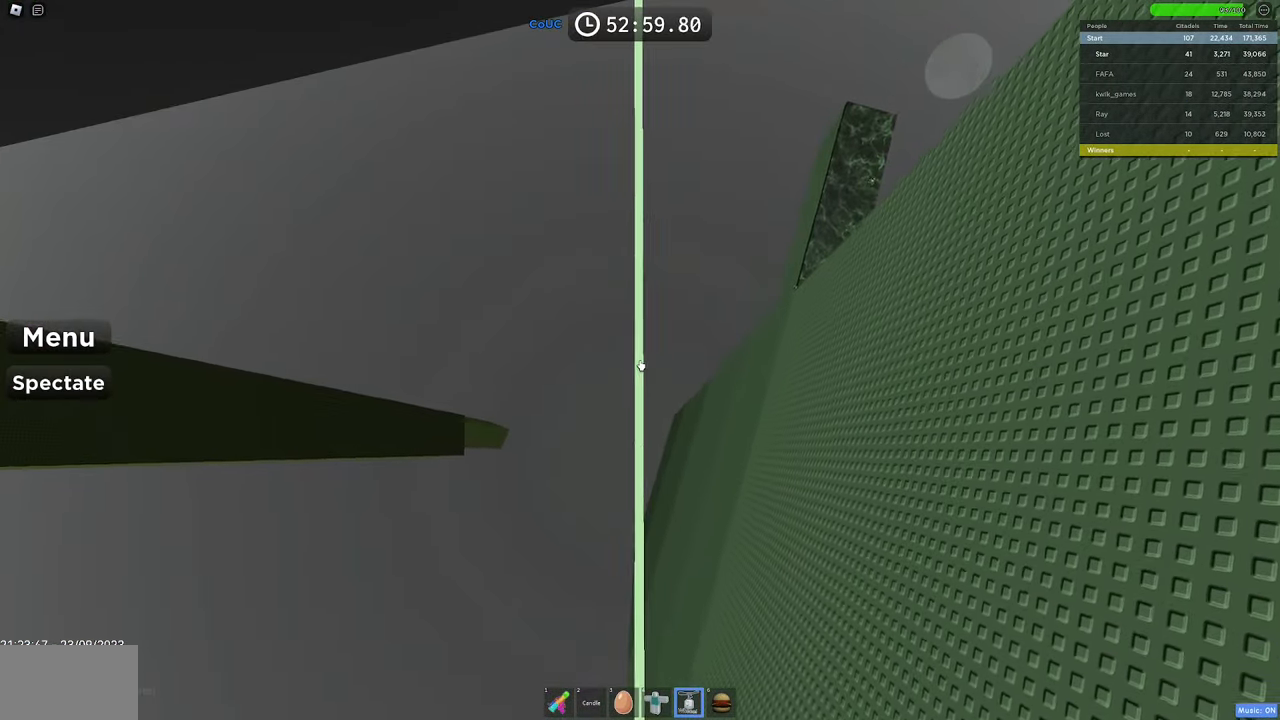
{"keys": ["w"], "mouse": ["right"], "events": [[33, "w", "up"], [217, "w", "down"]]}
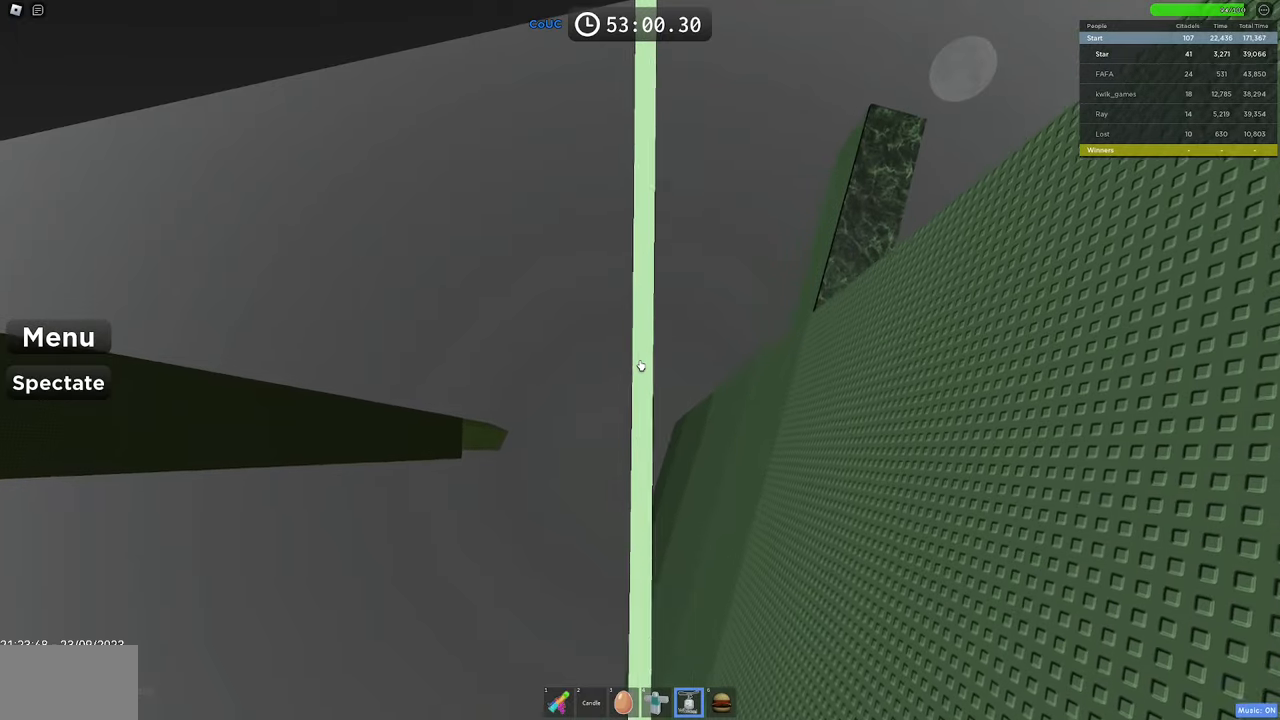
{"keys": ["w"], "mouse": ["wheel", "right"], "events": [[83, "w", "up"], [217, "w", "down"], [417, "w", "up"], [500, "mouse_wheel", "down"], [500, "w", "down"]]}
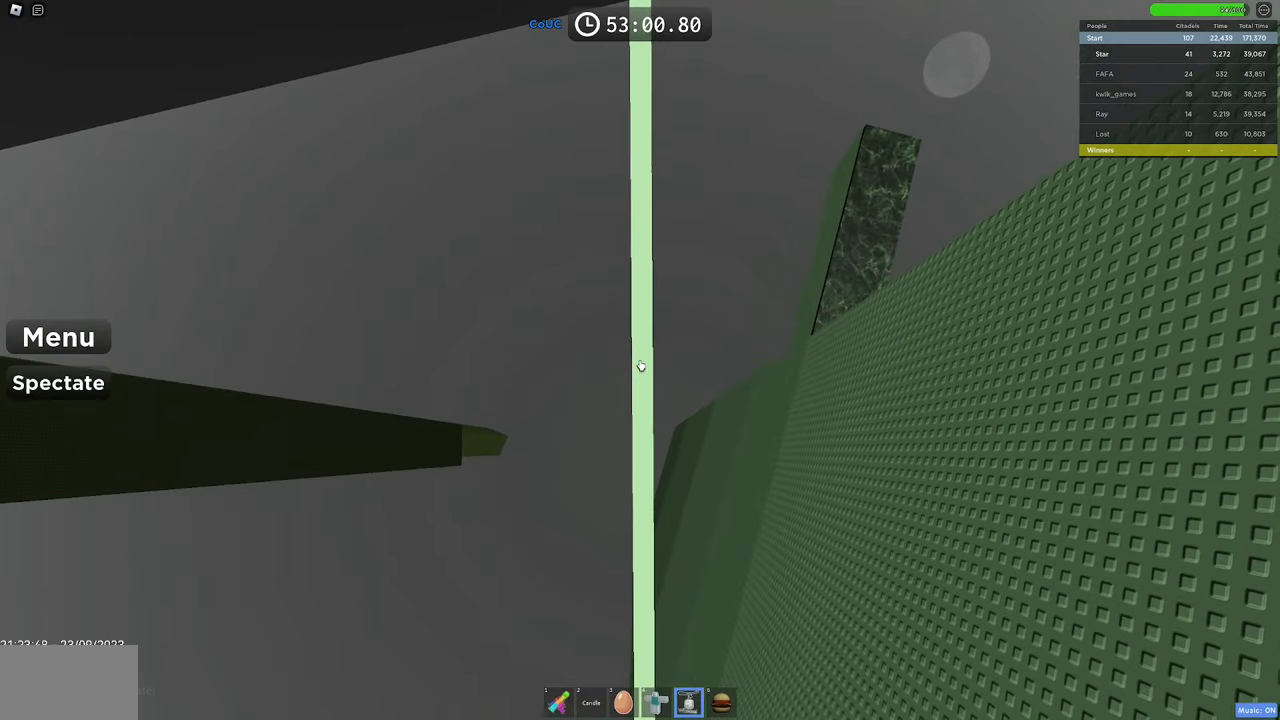
{"keys": [], "mouse": ["wheel", "right"], "events": [[150, "w", "up"], [200, "mouse_wheel", "up"], [283, "w", "down"], [433, "w", "up"], [483, "mouse_wheel", "down"]]}
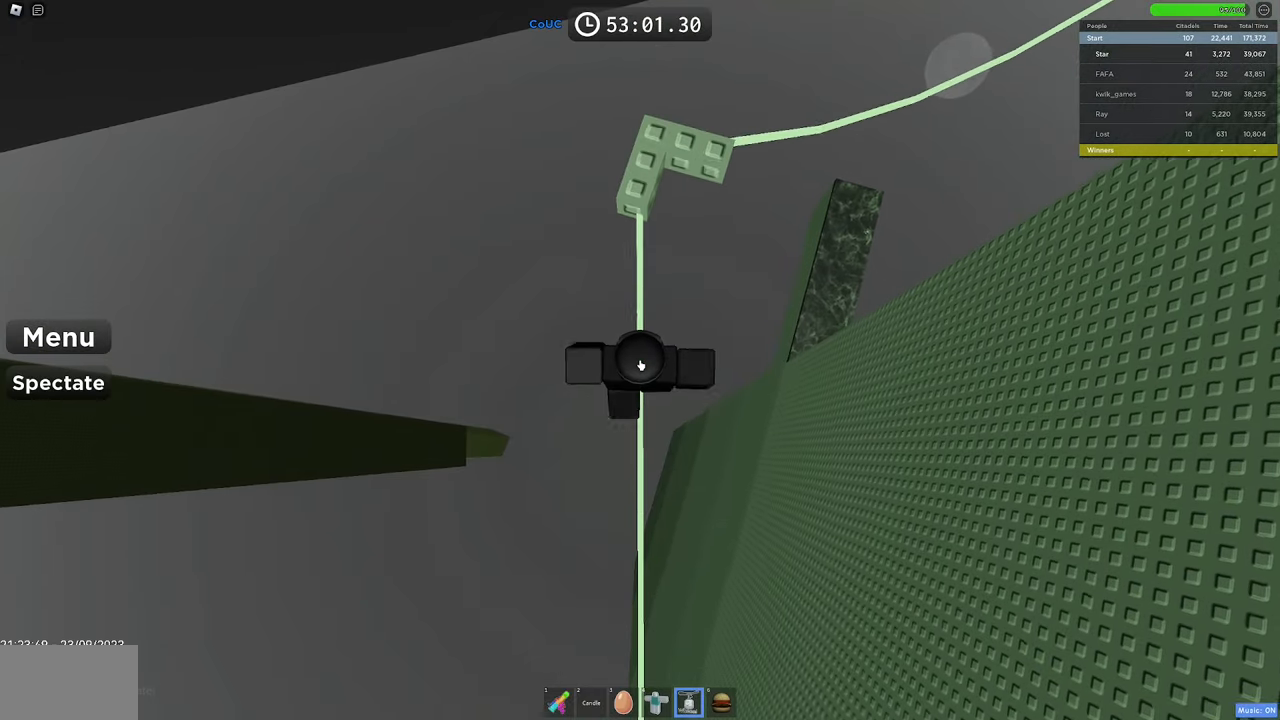
{"keys": [], "mouse": ["right"], "events": [[33, "mouse_wheel", "up"], [167, "w", "down"], [250, "space", "down"], [400, "w", "up"], [450, "space", "up"]]}
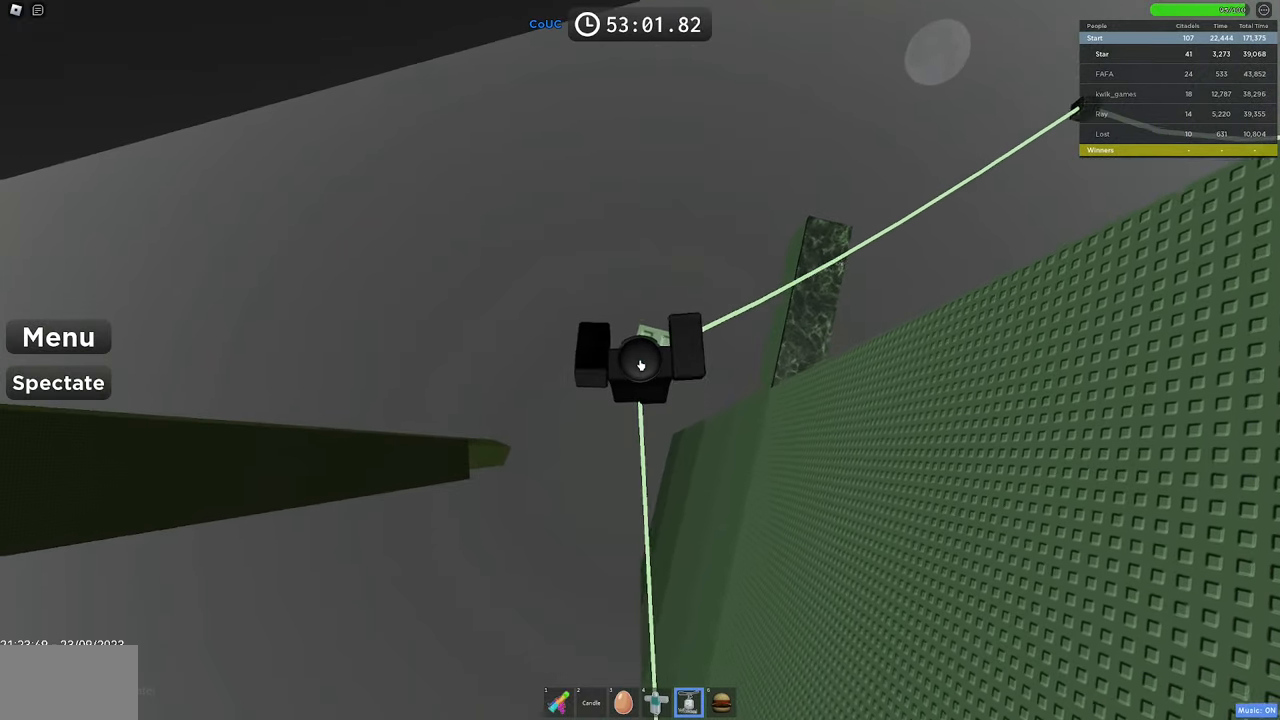
{"keys": [], "mouse": ["right"], "events": [[33, "w", "down"], [183, "w", "up"]]}
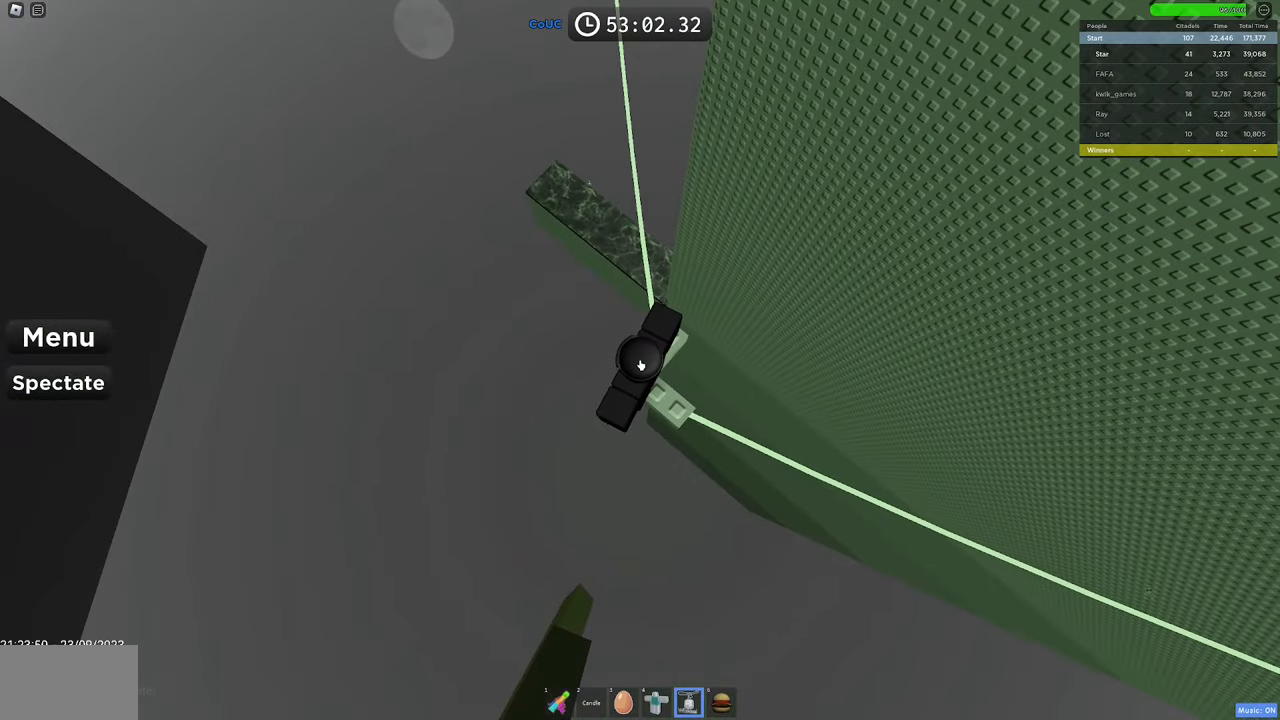
{"keys": ["space", "w"], "mouse": ["right"], "events": [[150, "w", "down"], [333, "space", "down"]]}
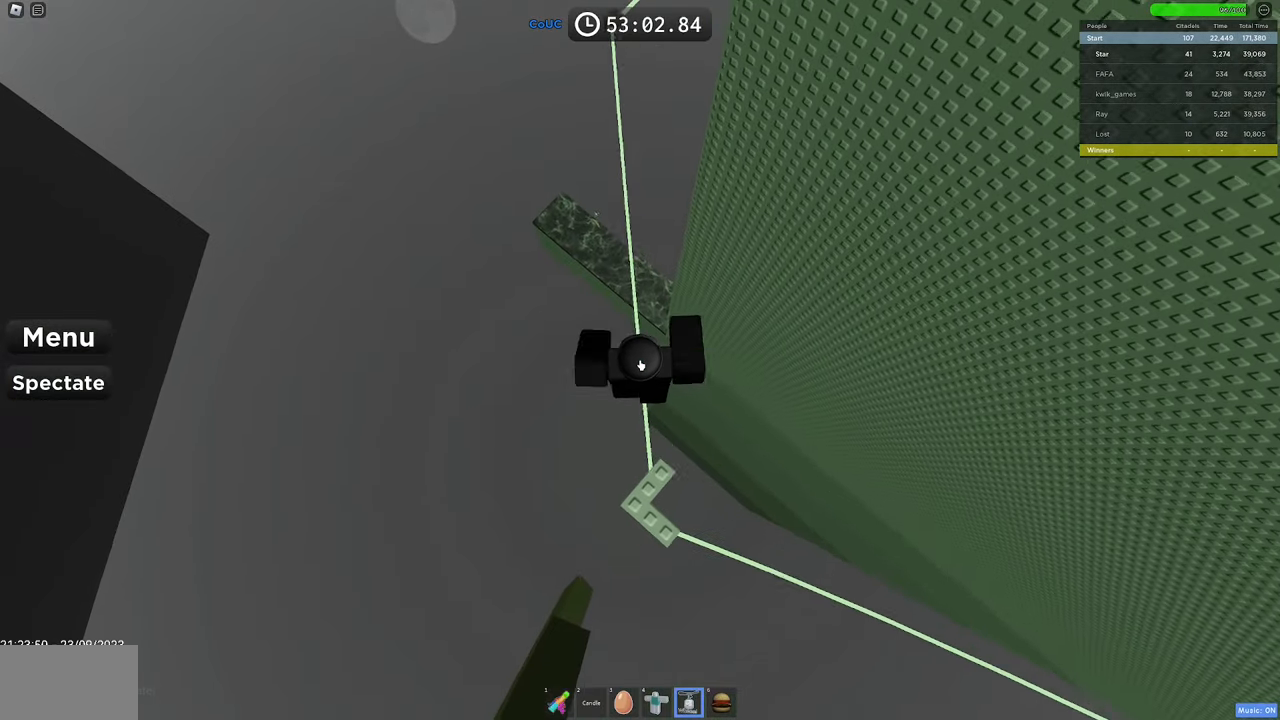
{"keys": ["space", "w"], "mouse": ["right"], "events": [[17, "space", "up"], [500, "space", "down"]]}
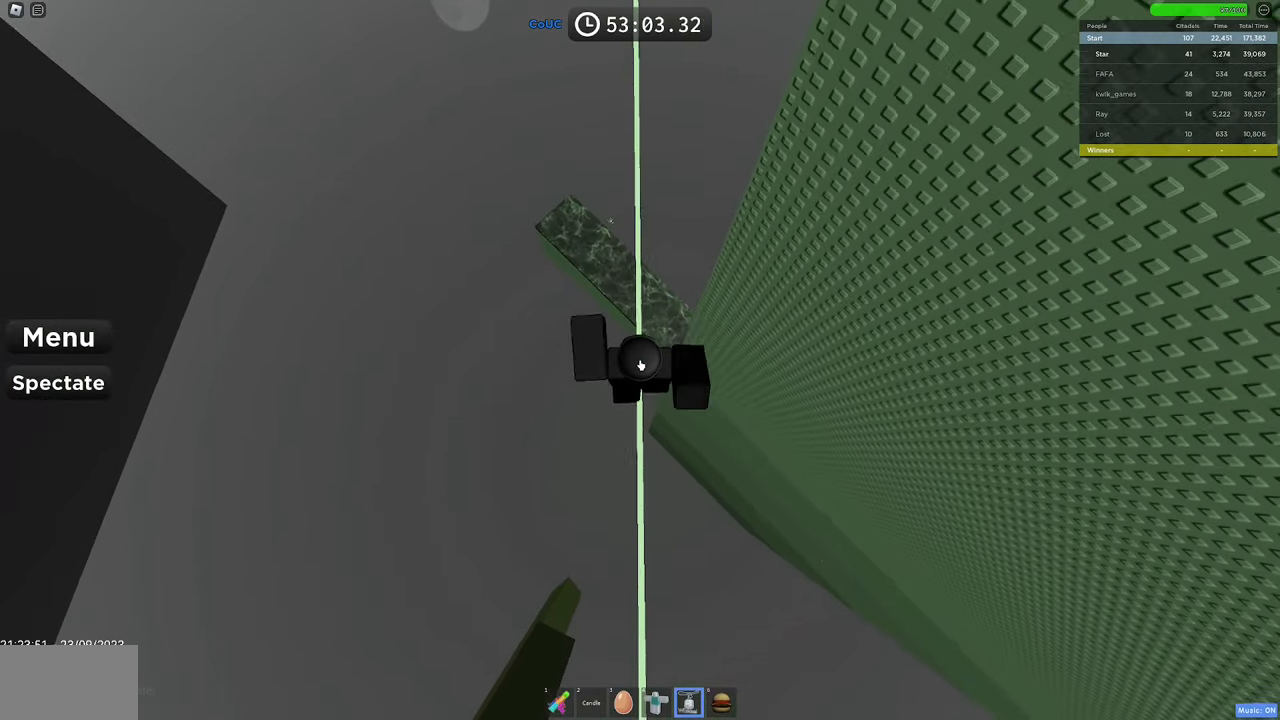
{"keys": ["w"], "mouse": ["right"], "events": [[183, "space", "up"]]}
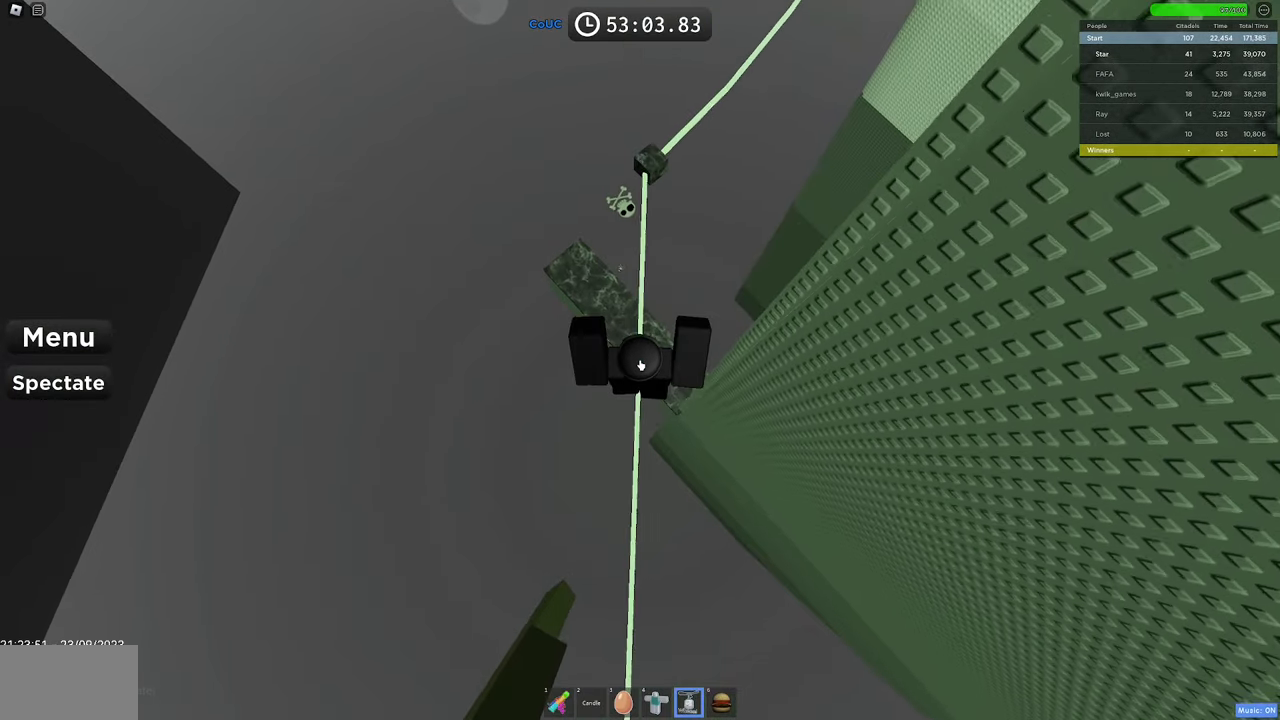
{"keys": ["w"], "mouse": ["right"], "events": [[150, "space", "down"], [283, "w", "up"], [333, "space", "up"], [383, "w", "down"]]}
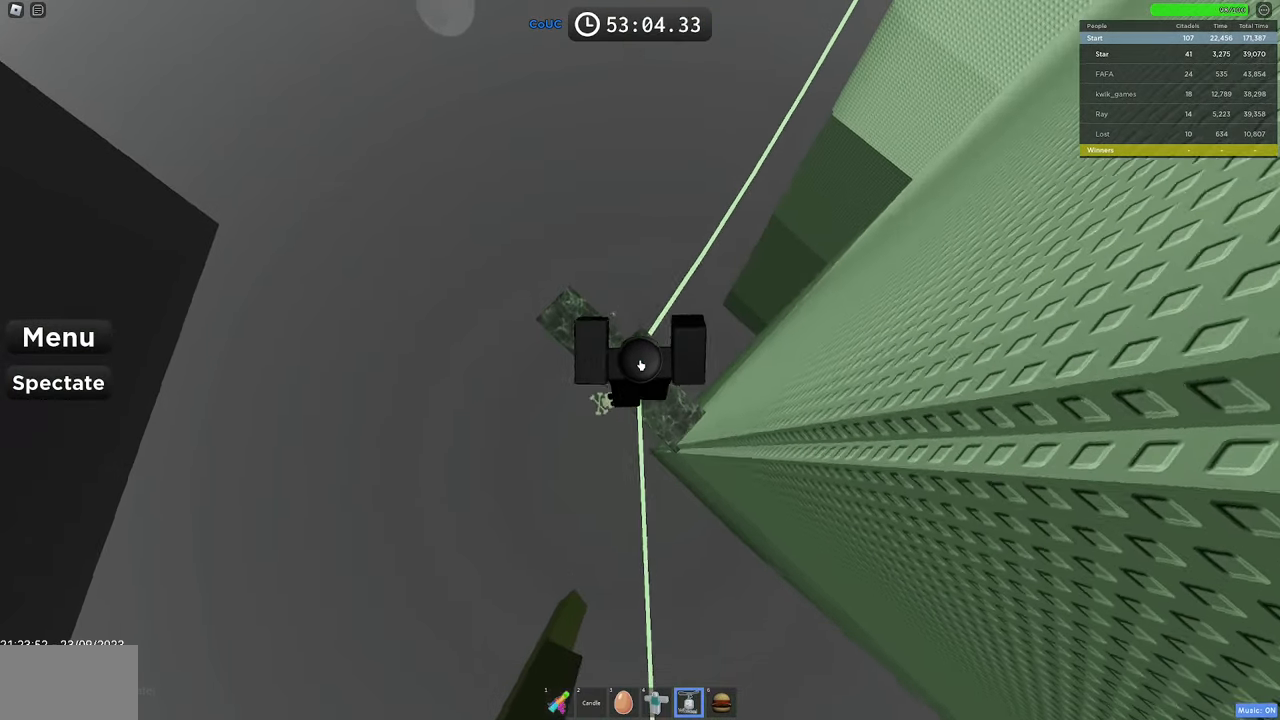
{"keys": ["space", "w"], "mouse": ["right"], "events": [[167, "w", "up"], [350, "w", "down"], [483, "space", "down"]]}
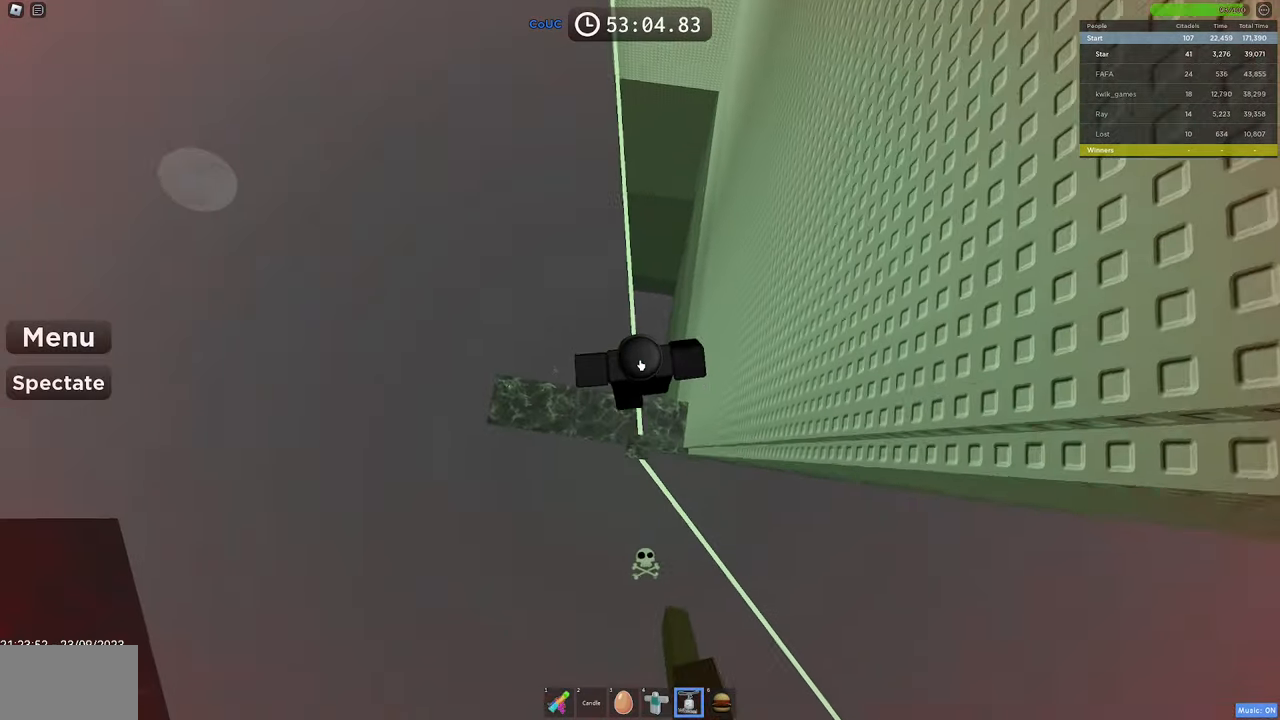
{"keys": ["w"], "mouse": ["right"], "events": [[83, "w", "up"], [133, "space", "up"], [217, "w", "down"]]}
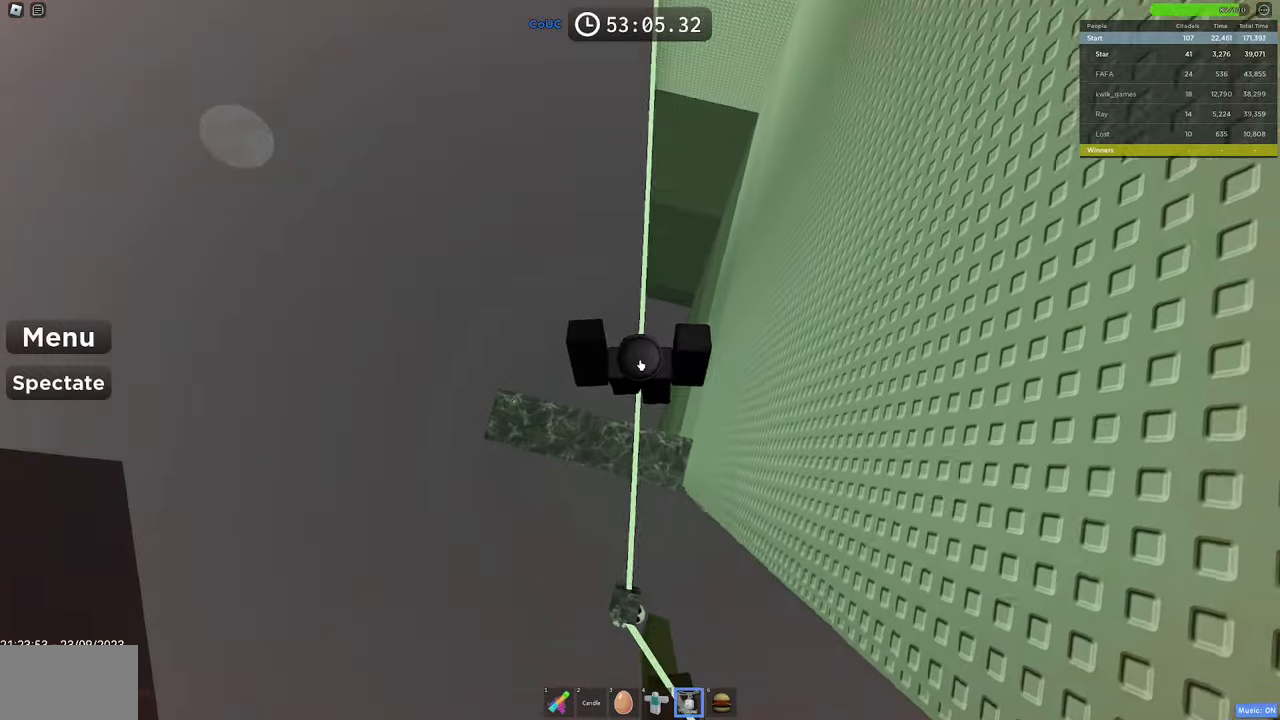
{"keys": ["w"], "mouse": ["right"], "events": [[100, "space", "down"], [284, "space", "up"], [284, "w", "up"], [384, "w", "down"]]}
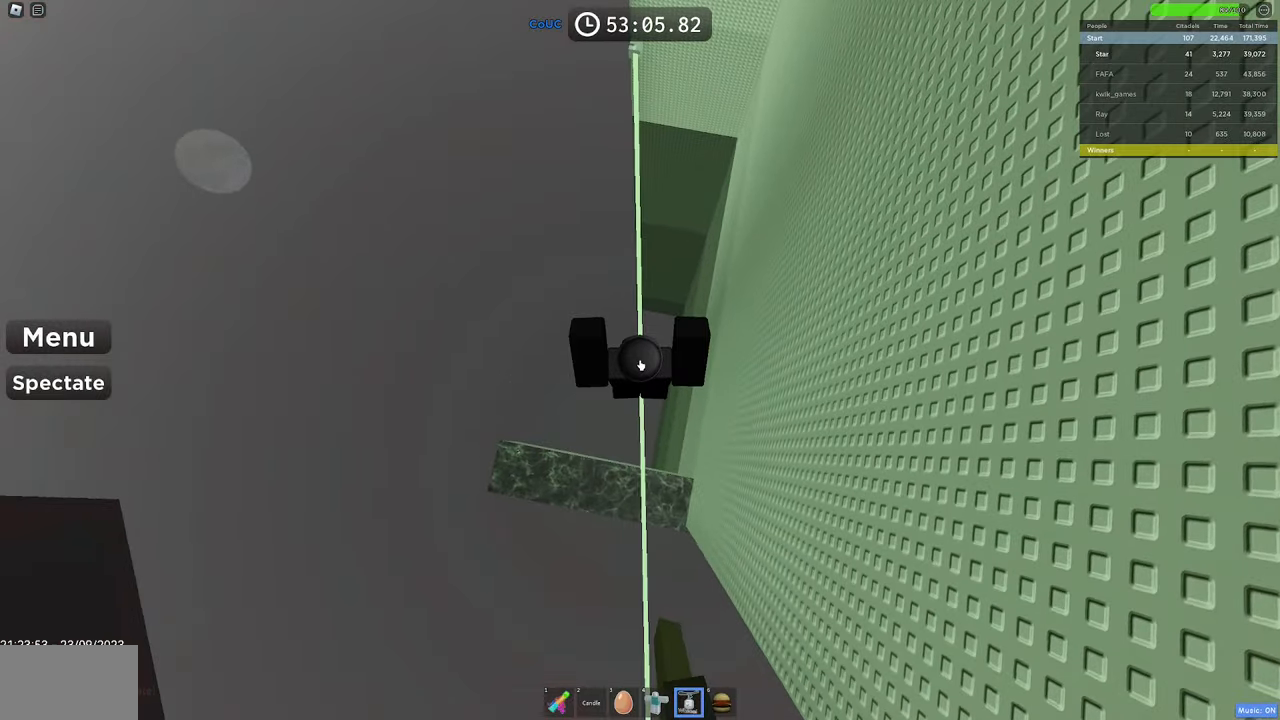
{"keys": ["w"], "mouse": ["right"], "events": [[217, "space", "down"], [350, "w", "up"], [400, "space", "up"], [500, "w", "down"]]}
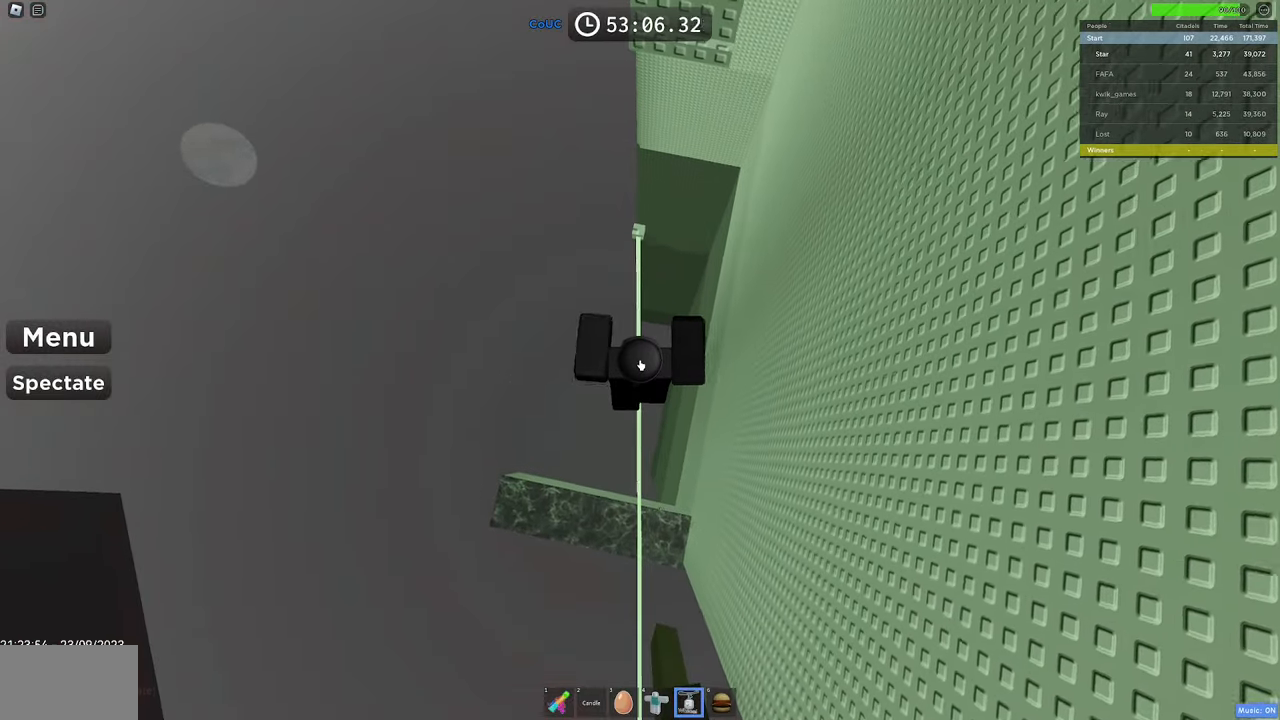
{"keys": [], "mouse": ["right"], "events": [[450, "w", "up"]]}